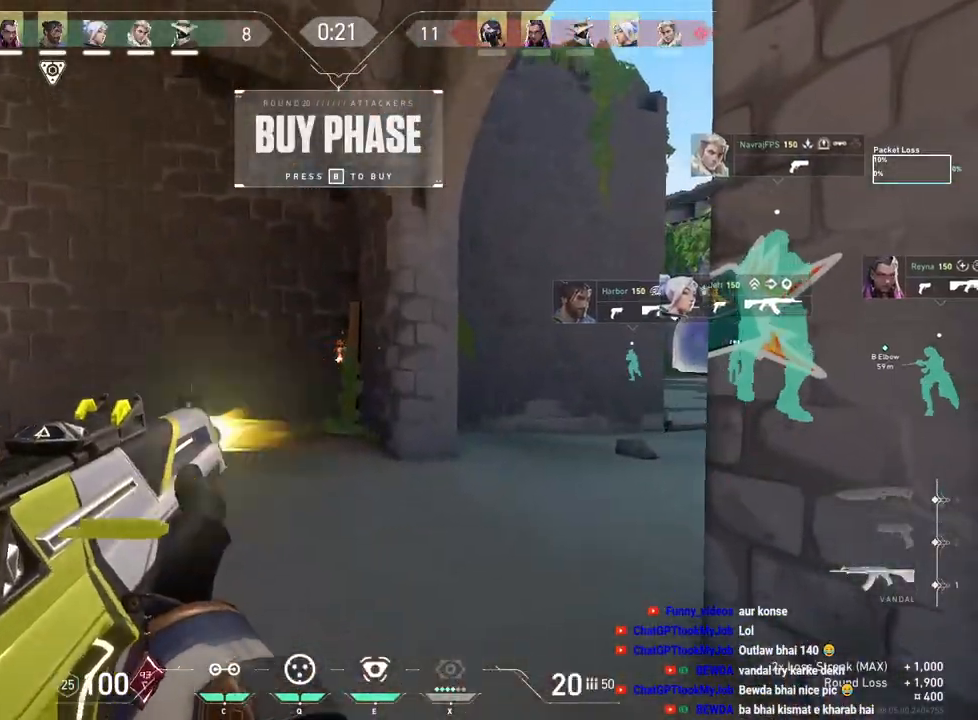
Gameplay with keyboard and mouse; each line is a JSON object with the keys and mouse buttons held at the frame after it. "events" lists presses ("down") and releases ("up") of "a", "ctrl", "d", "e", "f", "q", "r", "s", "shift", "space", "tab", "w", "mouse_left", "mouse_wheel", "mouse_right", "mouse_mb4" and "mouse_mb5" between this image and that frame as [ms after this image, input, new state], when the widget could be followed in between. "mouse_left", "mouse_wheel", "mouse_right", "mouse_mb4", "mouse_mb5" = the "left", "wheel", "right", "mb4", "mb5" buttons of the "mouse" list. No other keys are recorded. "wheel" means that the mouse wheel is clicked or scrolled. Mouse movement is not recorded.
{"keys": ["w"], "mouse": [], "events": [[17, "mouse_left", "up"], [100, "mouse_left", "down"], [233, "mouse_left", "up"], [417, "w", "down"]]}
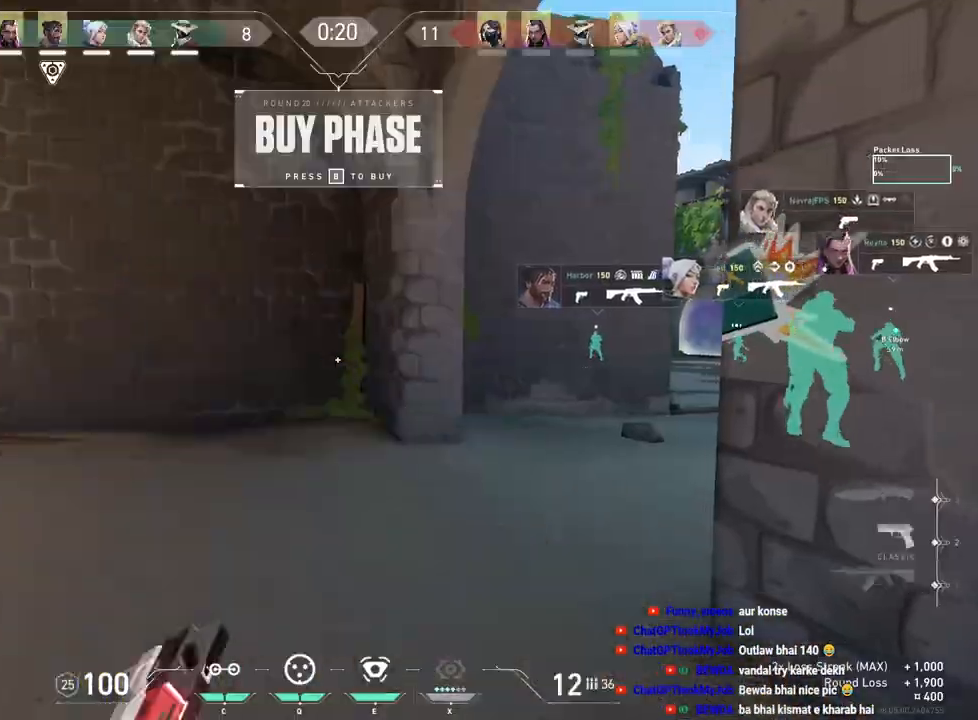
{"keys": ["w"], "mouse": [], "events": []}
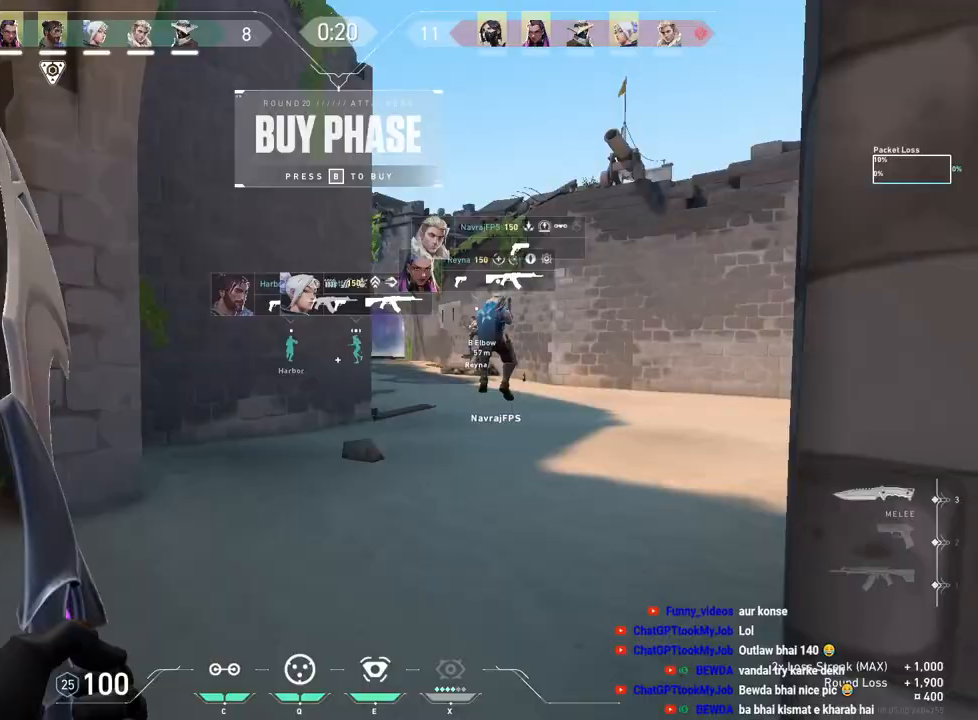
{"keys": ["w"], "mouse": [], "events": [[117, "mouse_right", "down"], [217, "a", "down"], [317, "mouse_right", "up"], [400, "a", "up"]]}
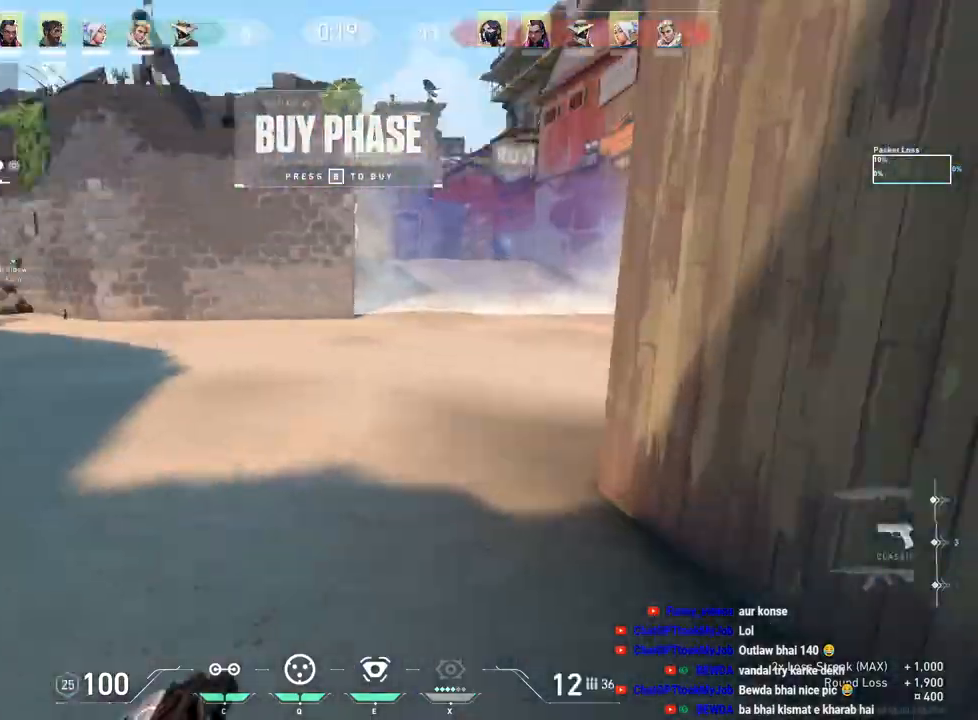
{"keys": ["tab", "w"], "mouse": ["right"], "events": [[150, "tab", "down"], [333, "mouse_right", "down"], [367, "mouse_right", "up"], [367, "r", "down"], [450, "mouse_right", "down"], [500, "r", "up"]]}
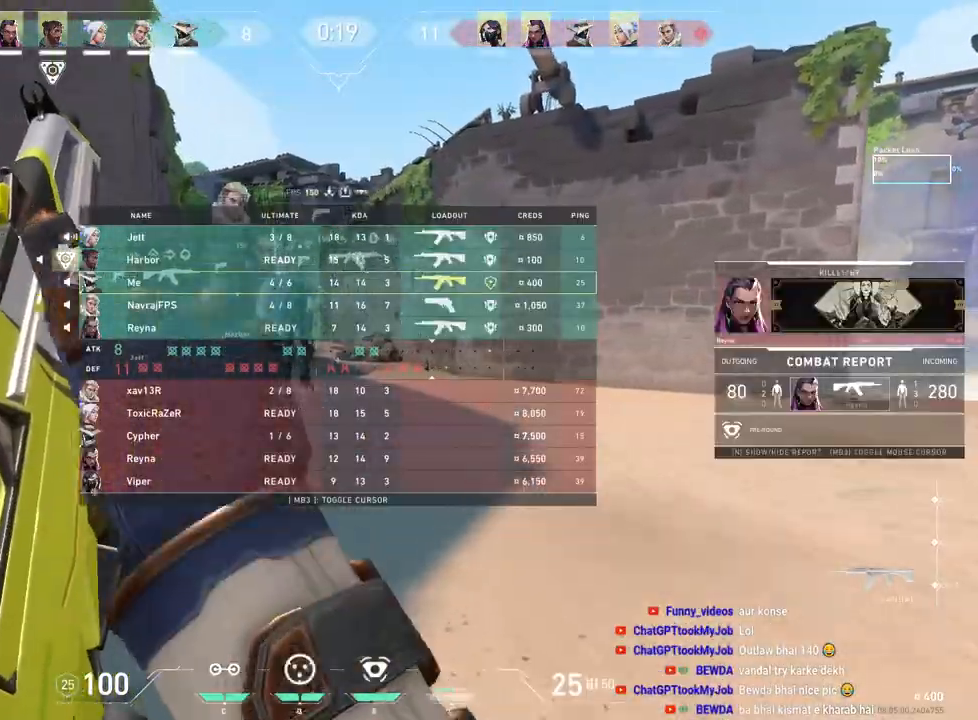
{"keys": ["tab", "w"], "mouse": [], "events": [[17, "mouse_right", "up"]]}
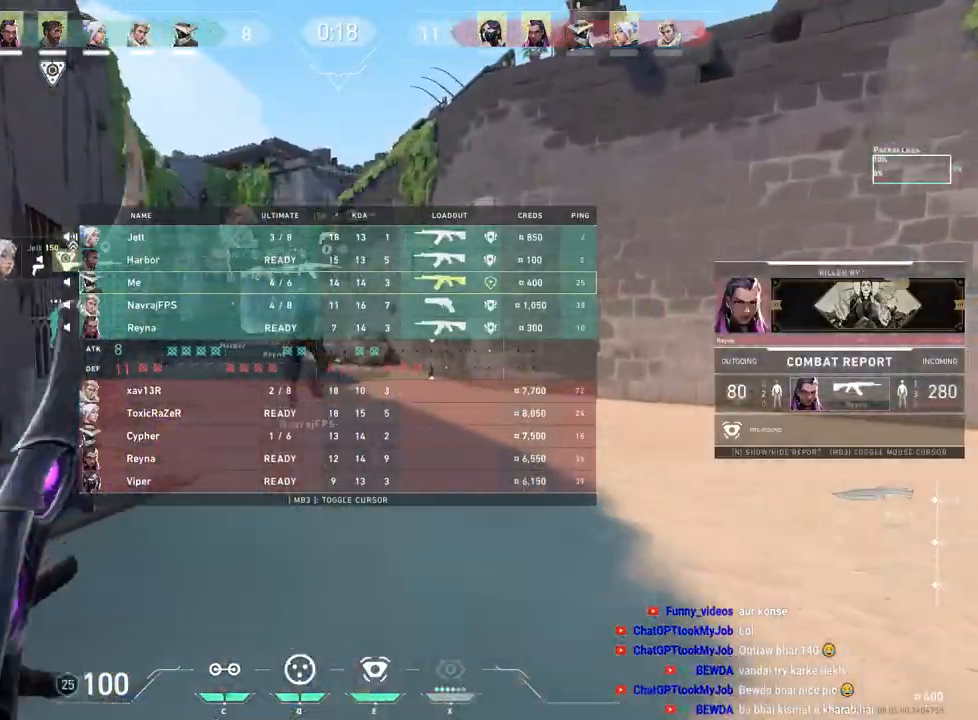
{"keys": ["w"], "mouse": [], "events": [[317, "mouse_left", "down"], [383, "tab", "up"], [483, "mouse_left", "up"]]}
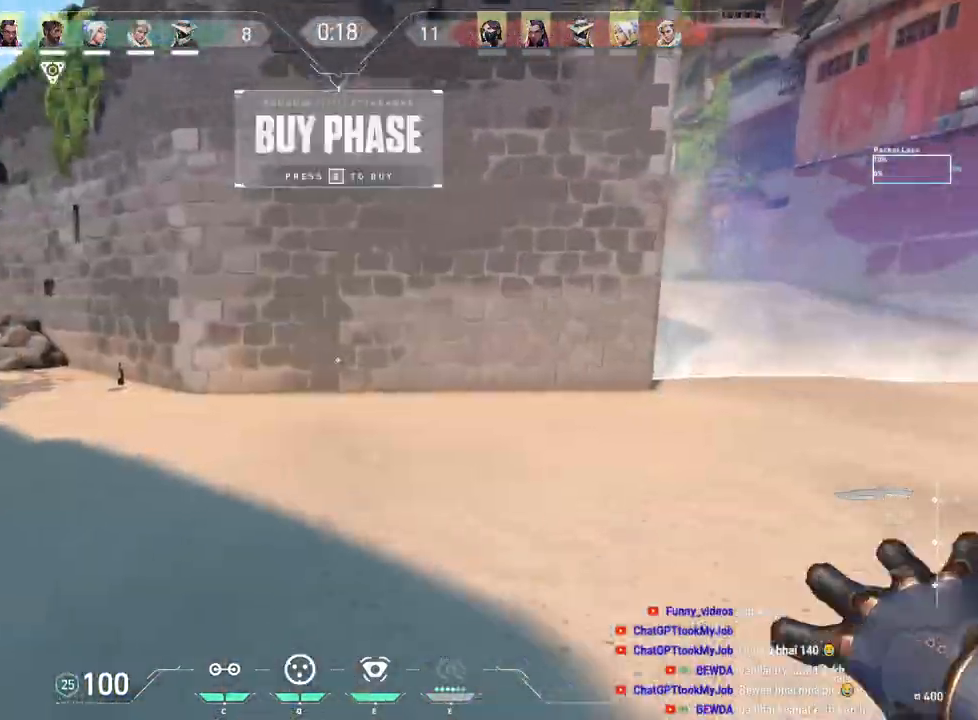
{"keys": ["w"], "mouse": [], "events": [[283, "mouse_left", "down"], [450, "mouse_left", "up"]]}
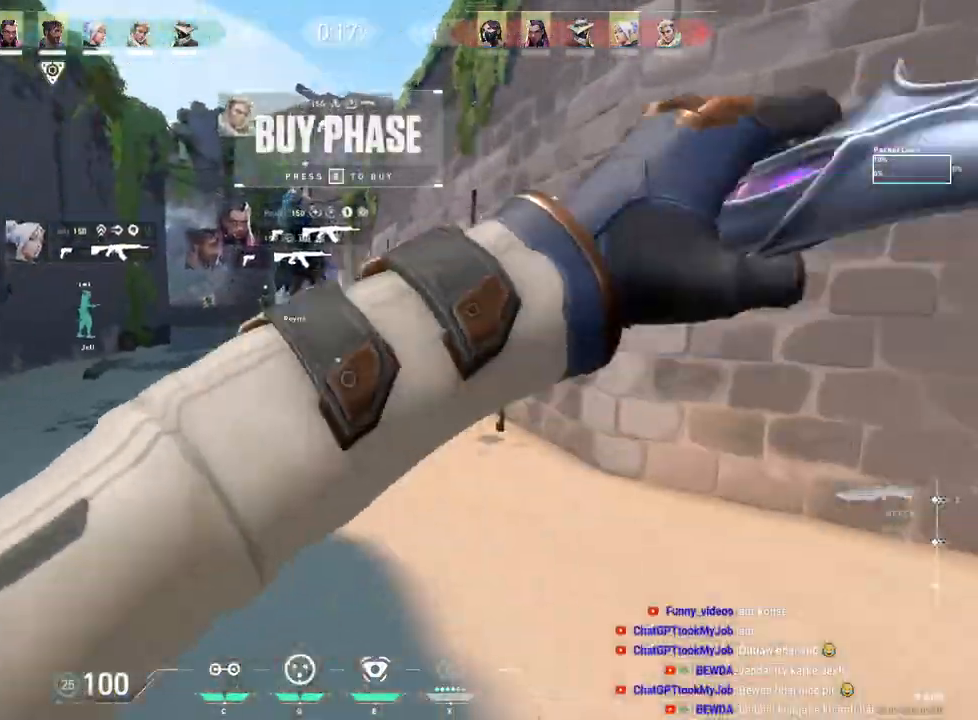
{"keys": ["w"], "mouse": [], "events": []}
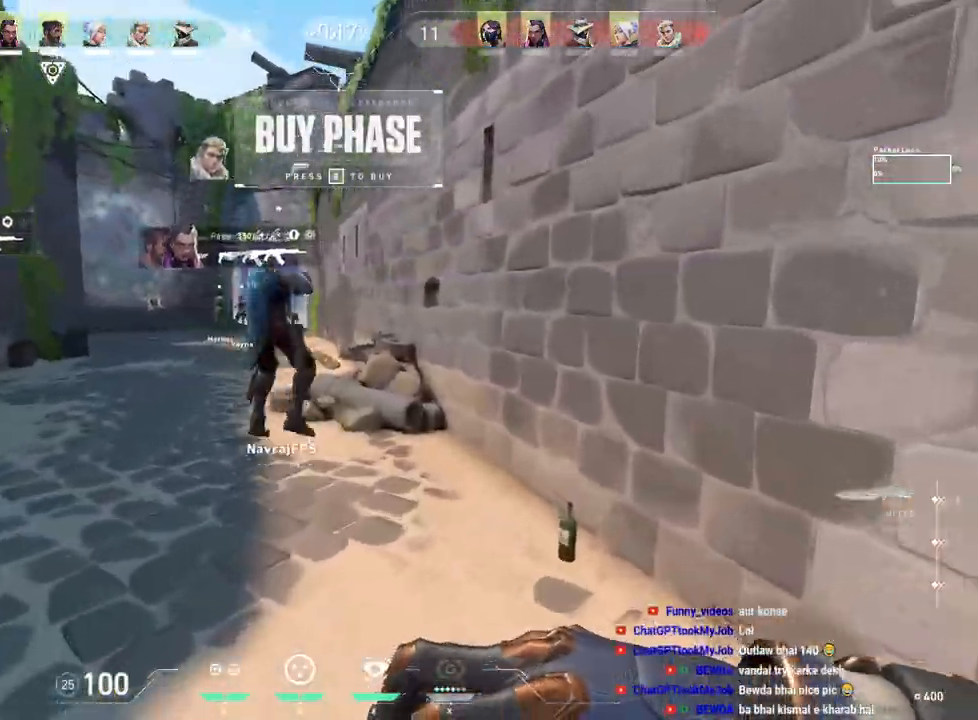
{"keys": ["w"], "mouse": [], "events": [[333, "a", "down"], [500, "a", "up"]]}
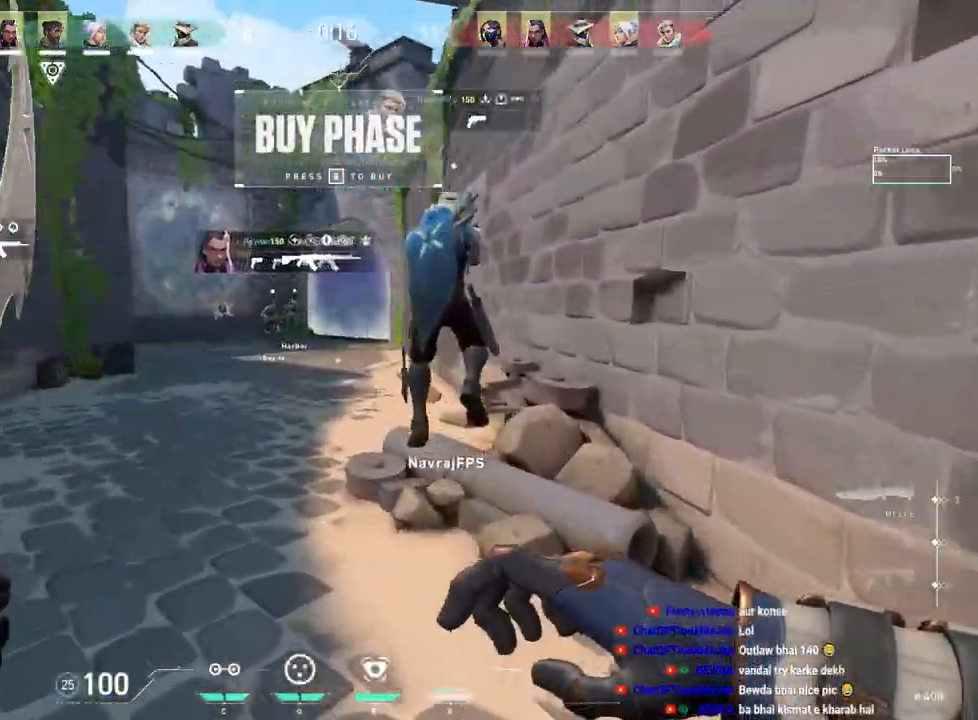
{"keys": ["w"], "mouse": [], "events": [[217, "a", "down"], [367, "a", "up"]]}
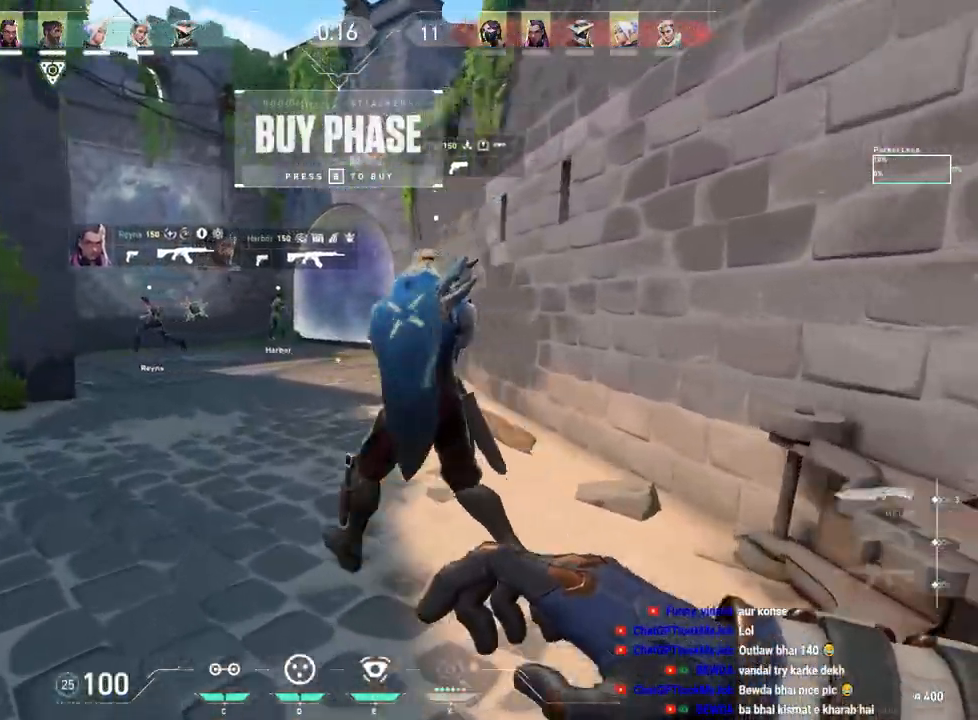
{"keys": ["tab", "w"], "mouse": [], "events": [[17, "mouse_right", "down"], [133, "tab", "down"], [150, "mouse_right", "up"]]}
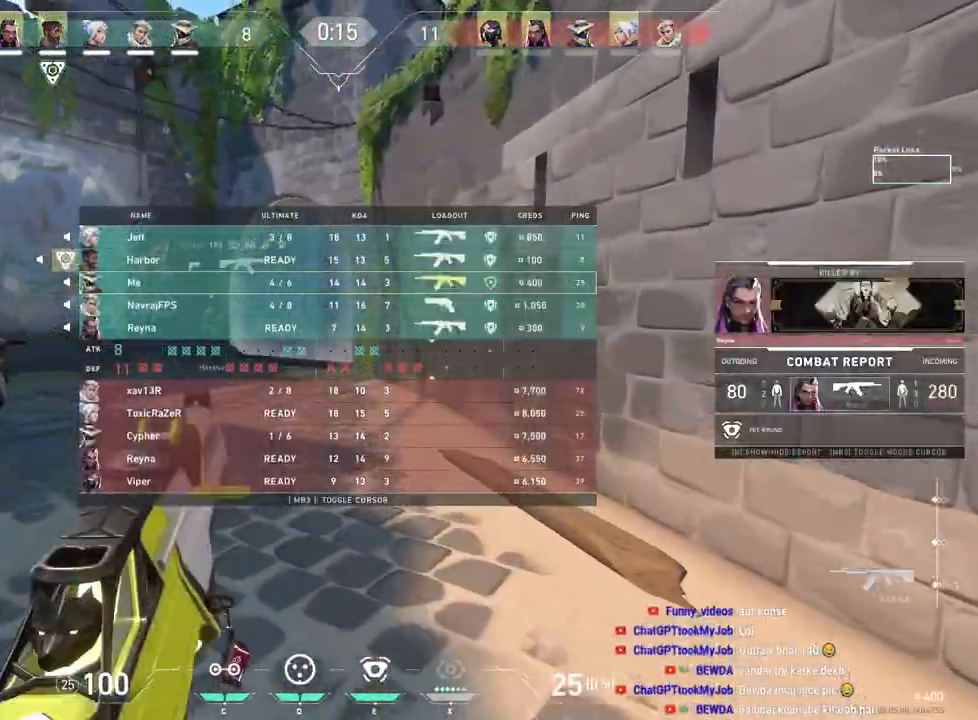
{"keys": ["d", "w"], "mouse": [], "events": [[33, "r", "down"], [183, "r", "up"], [233, "mouse_right", "down"], [283, "mouse_right", "up"], [383, "tab", "up"], [433, "d", "down"]]}
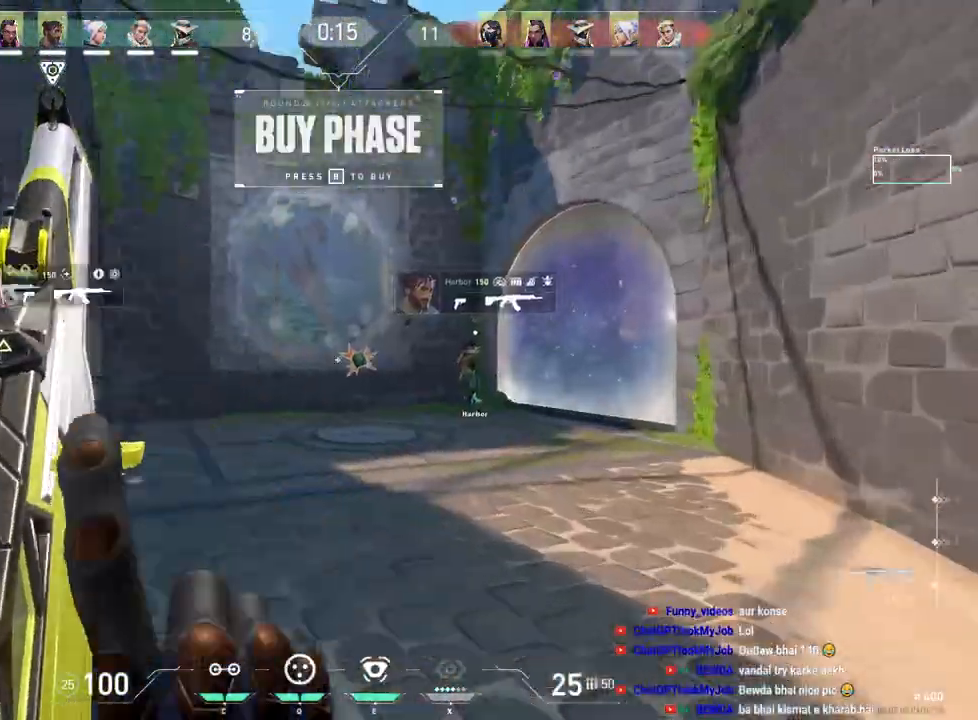
{"keys": [], "mouse": ["left"], "events": [[50, "w", "up"], [333, "d", "up"], [483, "mouse_left", "down"]]}
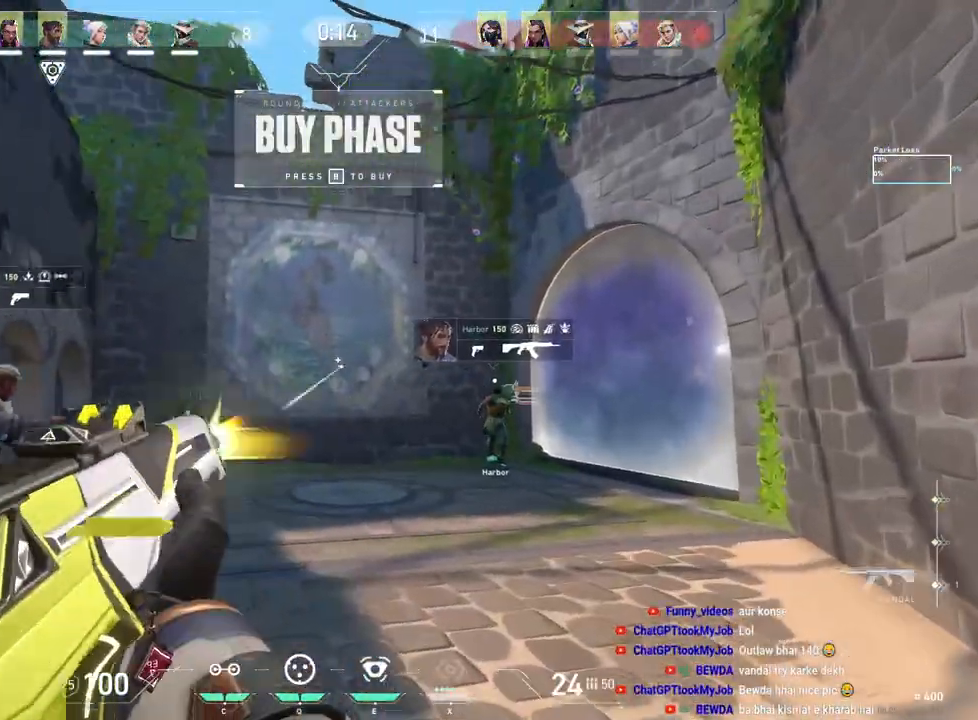
{"keys": [], "mouse": ["left"], "events": [[133, "mouse_left", "up"], [267, "mouse_left", "down"]]}
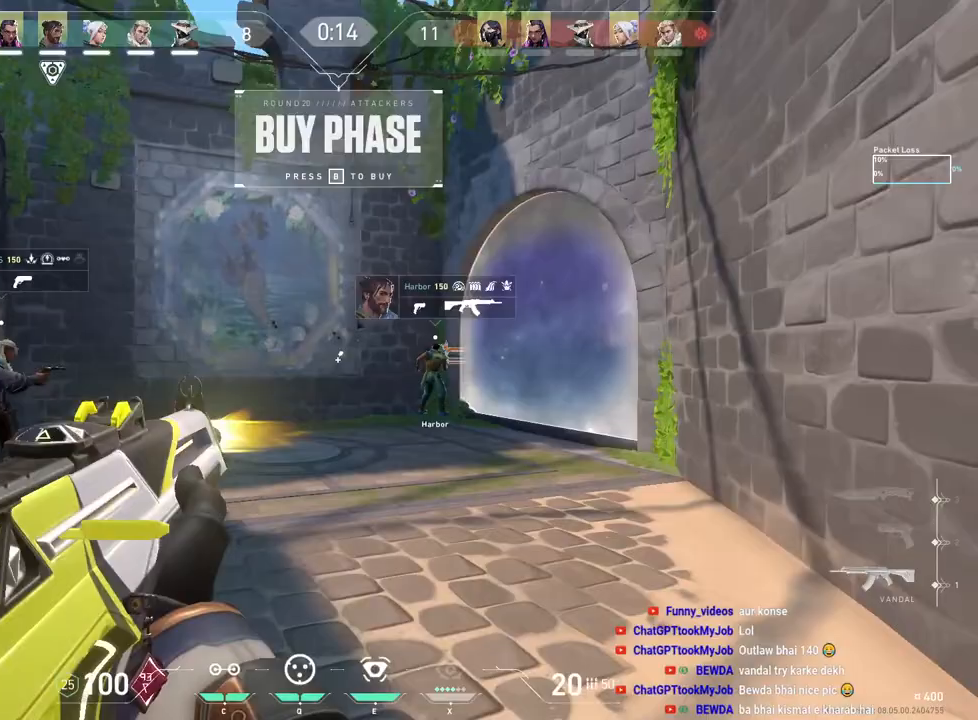
{"keys": [], "mouse": [], "events": [[117, "mouse_left", "up"], [200, "mouse_left", "down"], [317, "mouse_left", "up"]]}
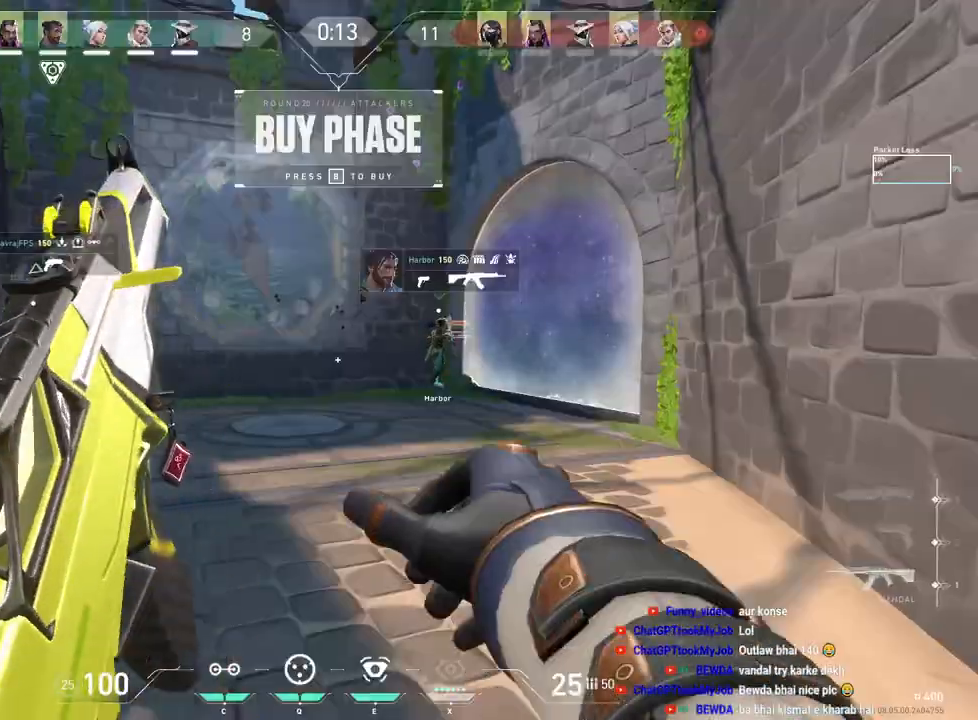
{"keys": ["d"], "mouse": [], "events": [[17, "w", "down"], [67, "mouse_right", "down"], [117, "mouse_right", "up"], [117, "tab", "down"], [317, "tab", "up"], [317, "w", "up"], [467, "d", "down"]]}
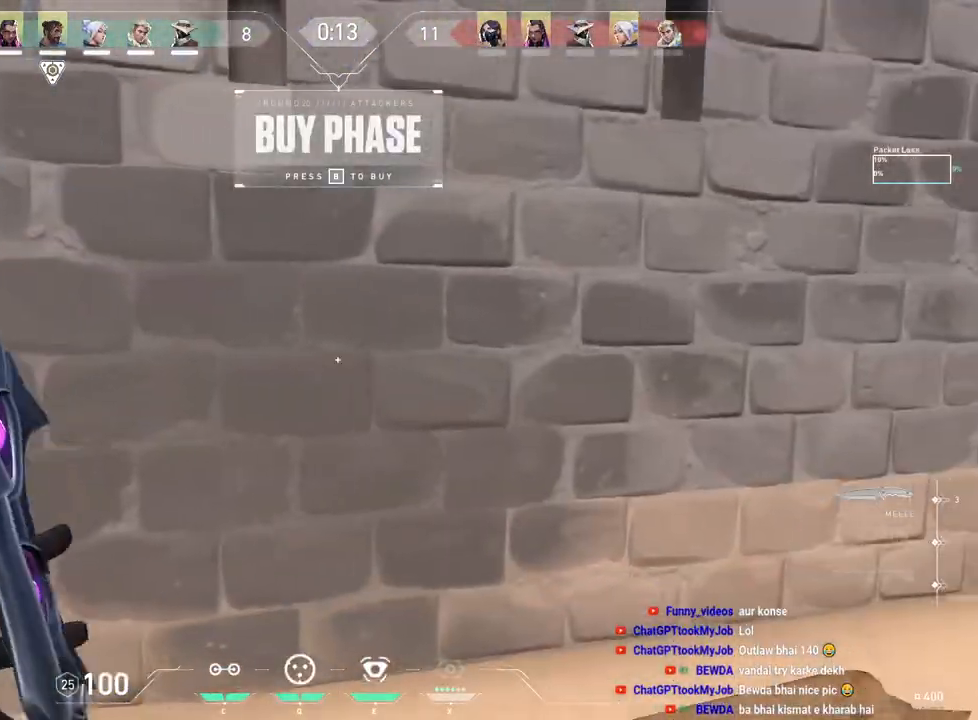
{"keys": ["w"], "mouse": [], "events": [[300, "mouse_right", "down"], [317, "w", "down"], [417, "d", "up"], [450, "mouse_right", "up"]]}
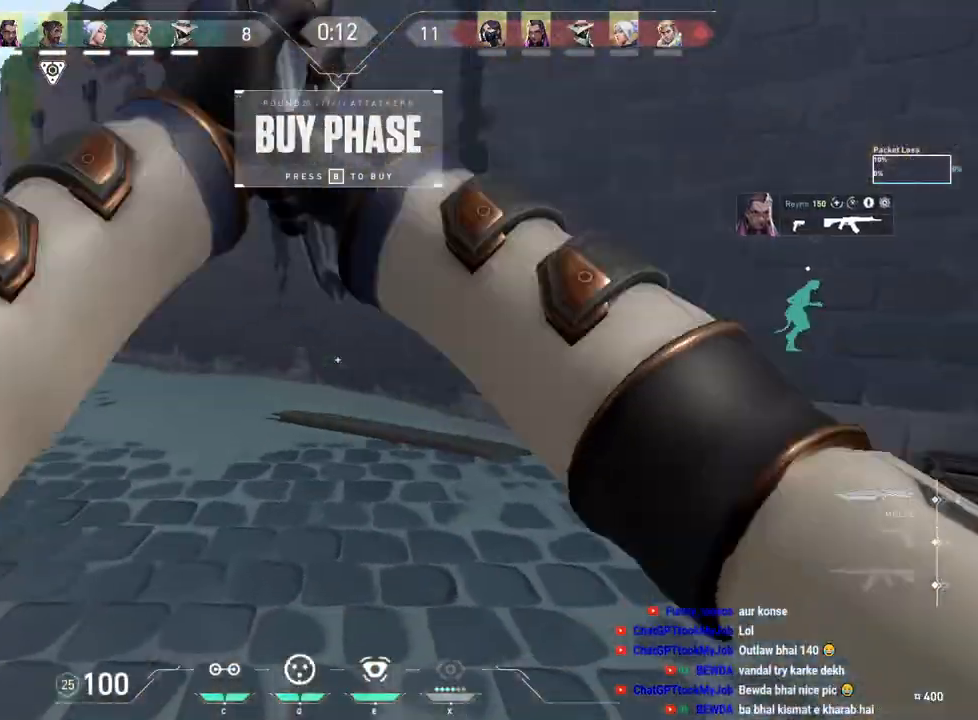
{"keys": ["a", "w"], "mouse": [], "events": [[67, "e", "down"], [167, "e", "up"], [317, "a", "down"]]}
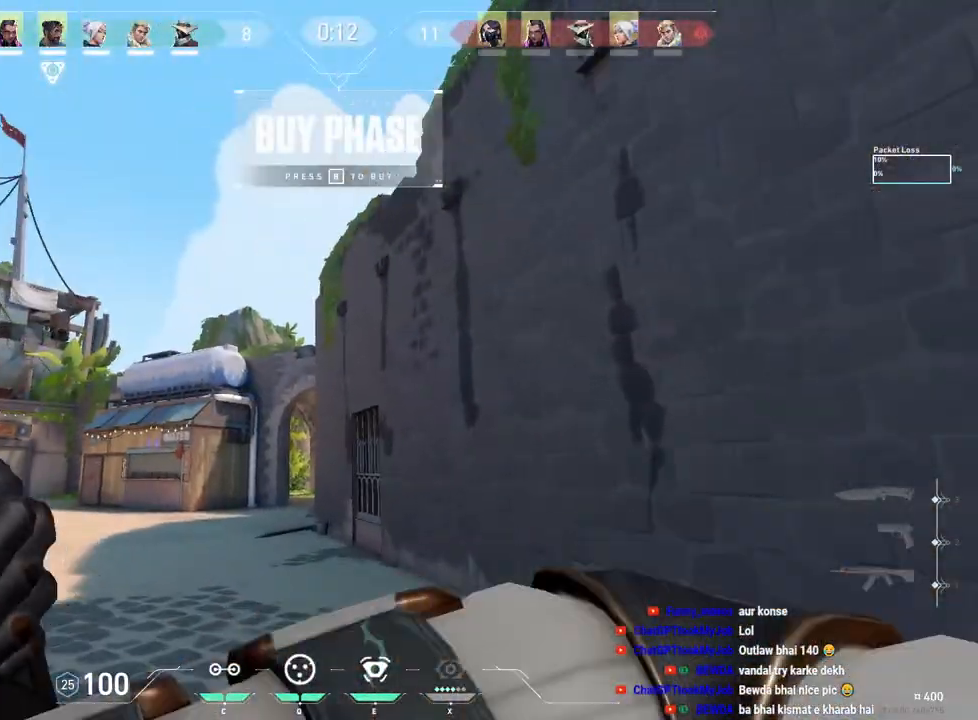
{"keys": ["a", "w"], "mouse": [], "events": []}
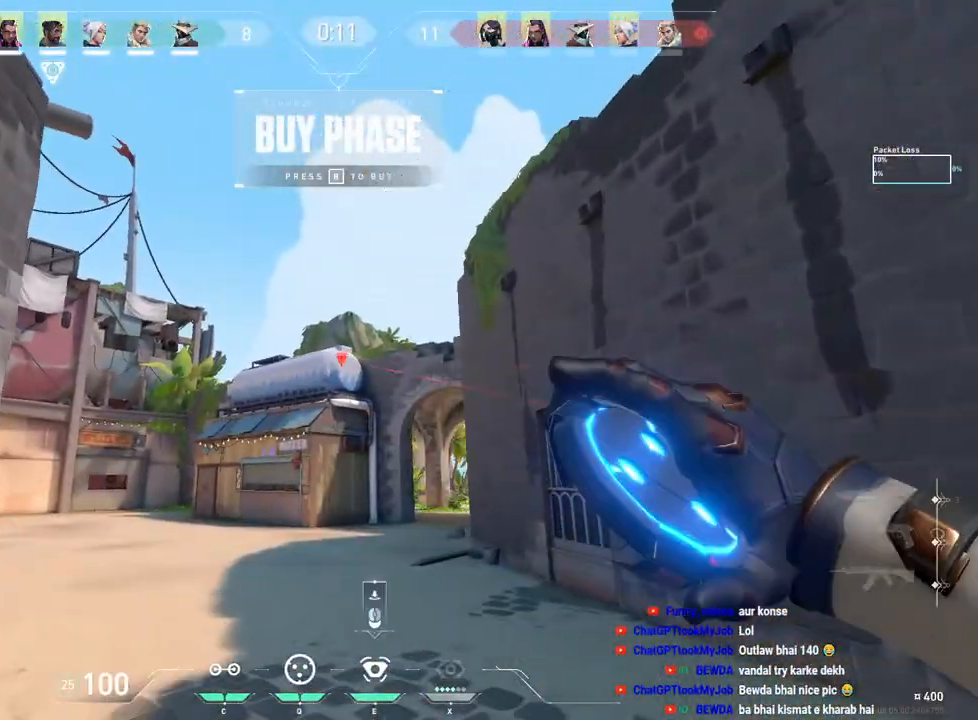
{"keys": ["w"], "mouse": [], "events": [[267, "a", "up"], [300, "space", "down"], [500, "space", "up"]]}
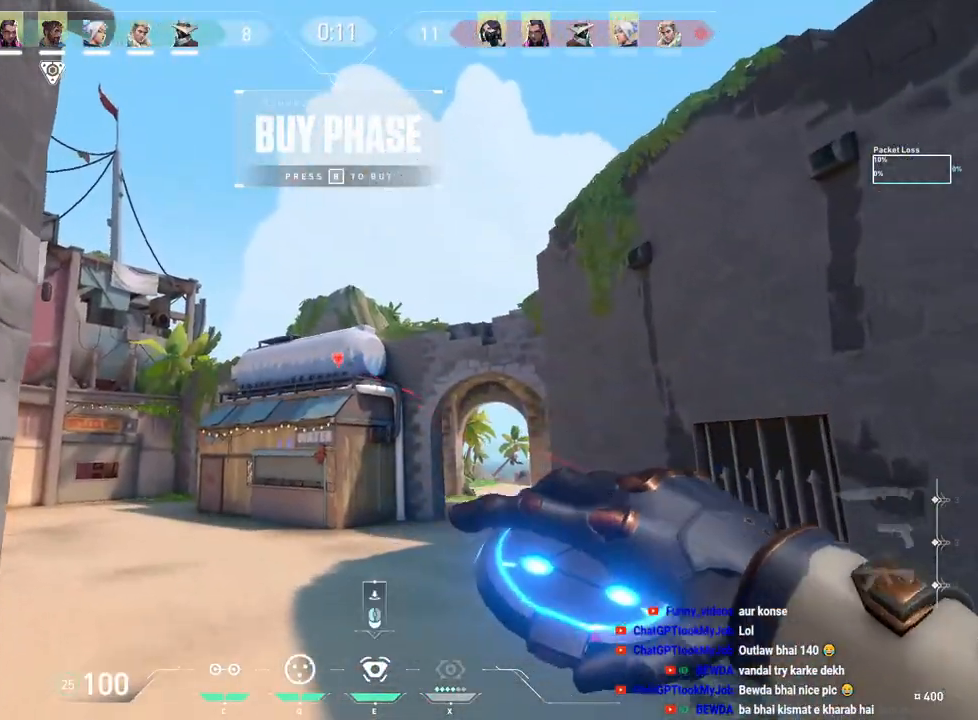
{"keys": ["space", "w"], "mouse": [], "events": [[117, "mouse_left", "down"], [267, "mouse_left", "up"], [450, "space", "down"]]}
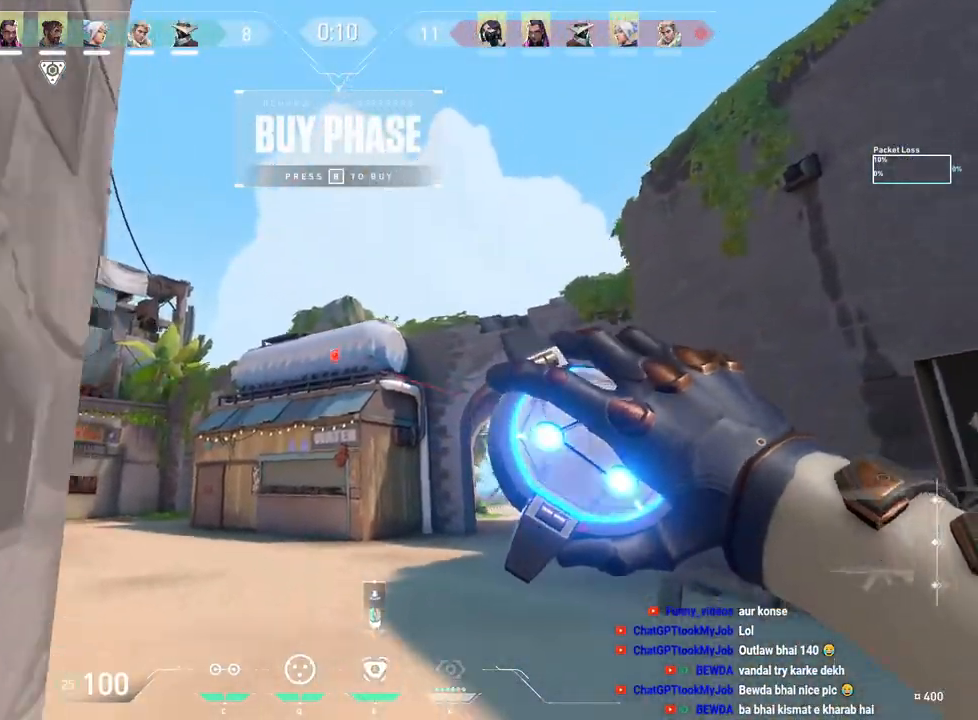
{"keys": ["a", "w"], "mouse": [], "events": [[117, "d", "down"], [133, "space", "up"], [183, "d", "up"], [483, "a", "down"]]}
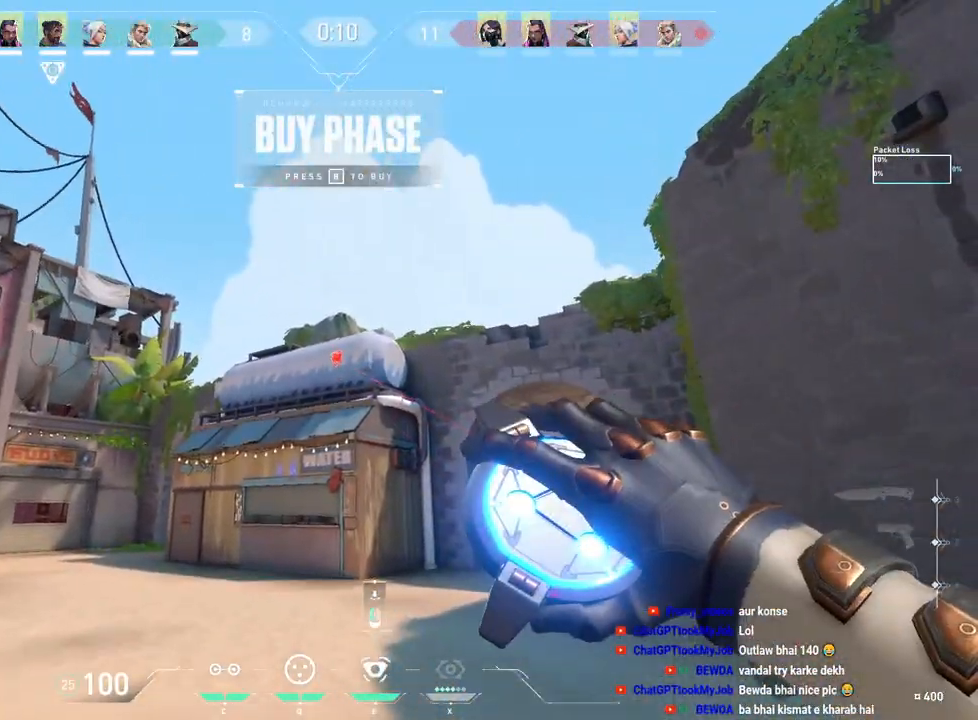
{"keys": ["a"], "mouse": [], "events": [[50, "space", "down"], [117, "w", "up"], [183, "space", "up"], [383, "mouse_left", "down"], [500, "mouse_left", "up"]]}
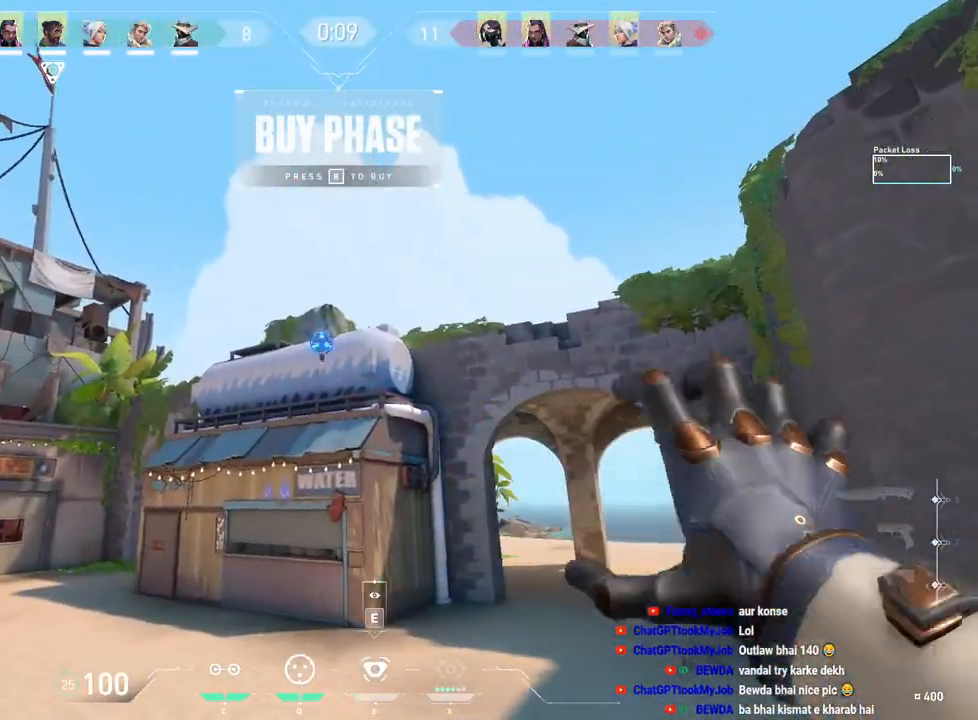
{"keys": ["d", "w"], "mouse": [], "events": [[217, "a", "up"], [250, "d", "down"], [367, "w", "down"]]}
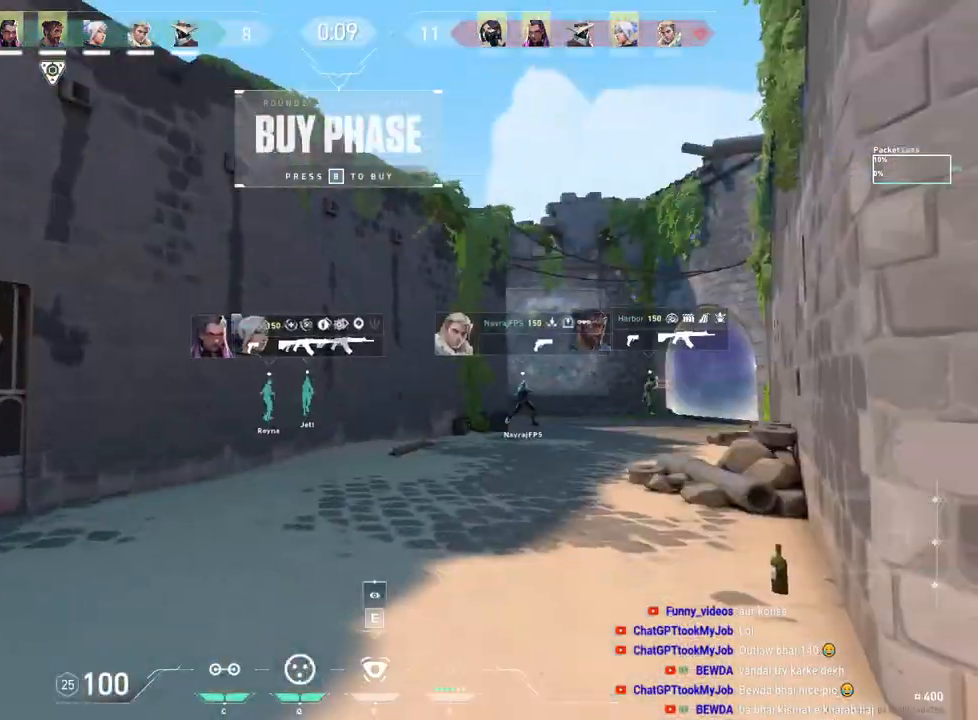
{"keys": ["w"], "mouse": [], "events": [[317, "d", "up"]]}
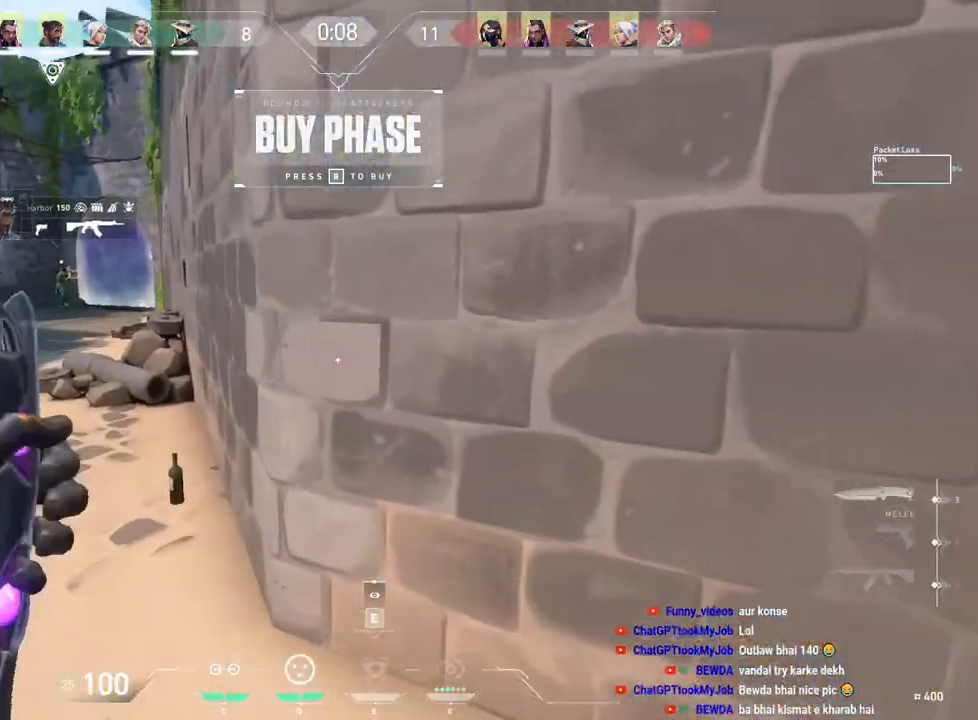
{"keys": ["a", "w"], "mouse": ["right"], "events": [[417, "mouse_right", "down"], [433, "a", "down"]]}
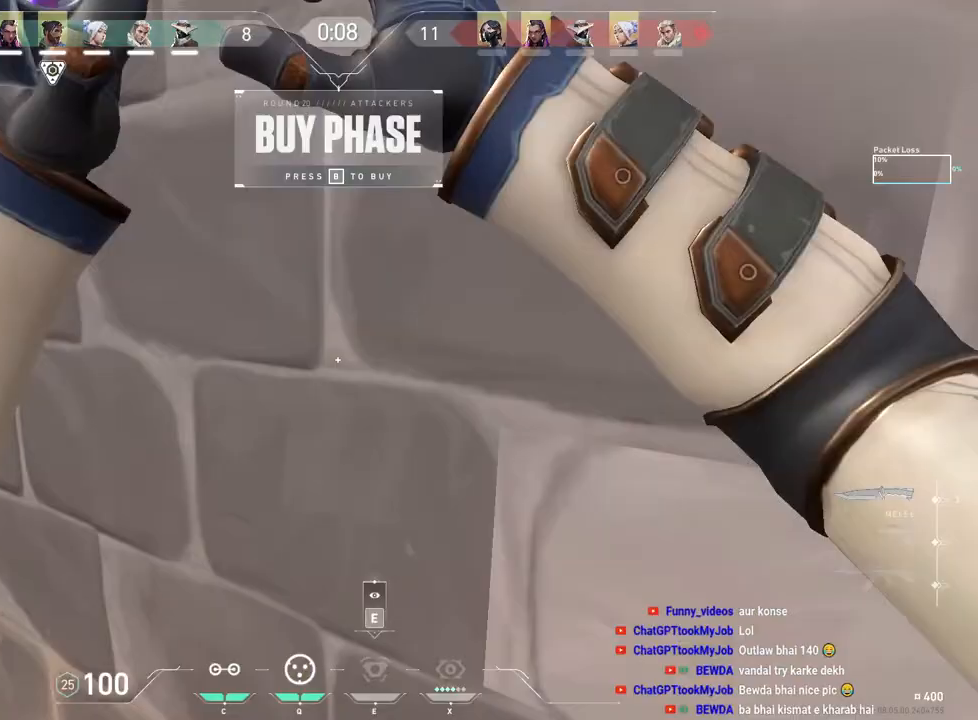
{"keys": ["tab", "w"], "mouse": ["right"], "events": [[100, "mouse_right", "up"], [200, "a", "up"], [433, "tab", "down"], [467, "mouse_right", "down"]]}
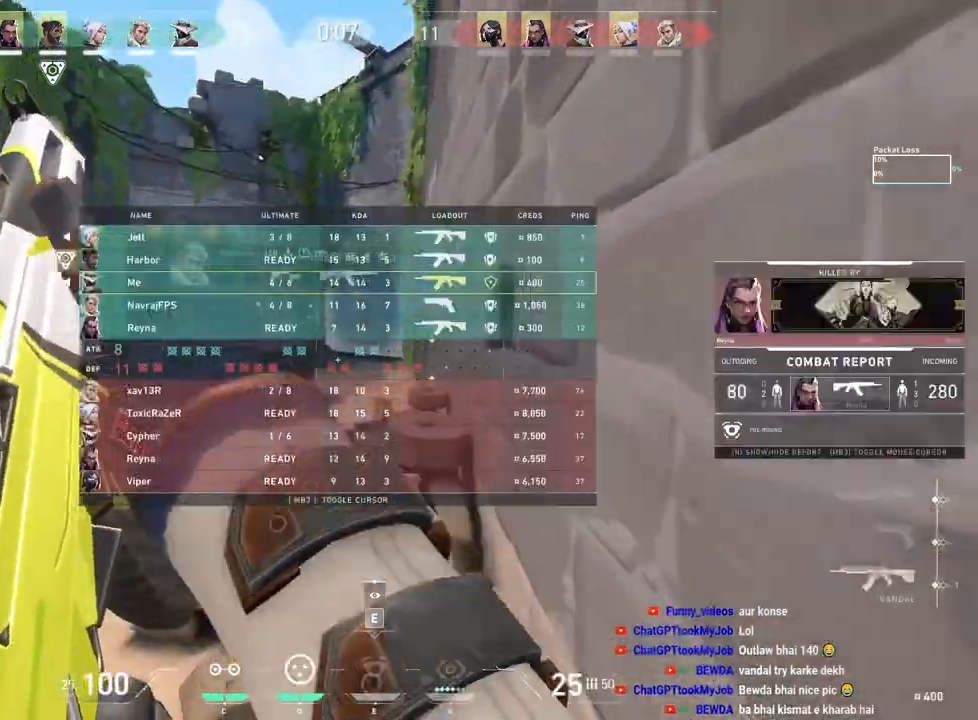
{"keys": ["tab", "w"], "mouse": [], "events": [[133, "mouse_right", "up"], [167, "r", "down"], [350, "r", "up"]]}
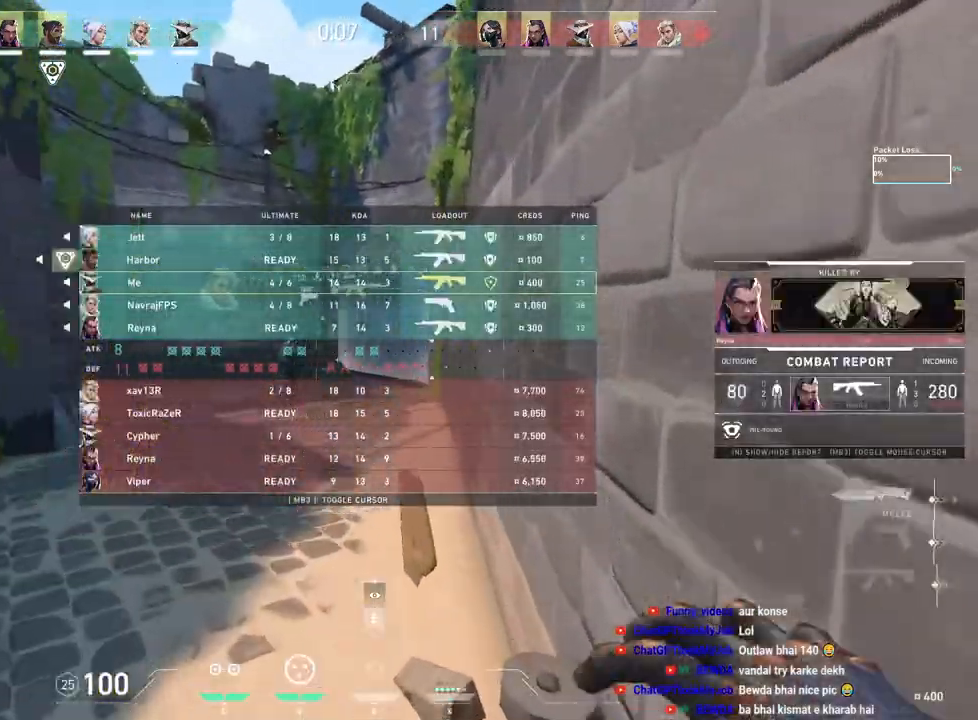
{"keys": ["tab", "w"], "mouse": [], "events": []}
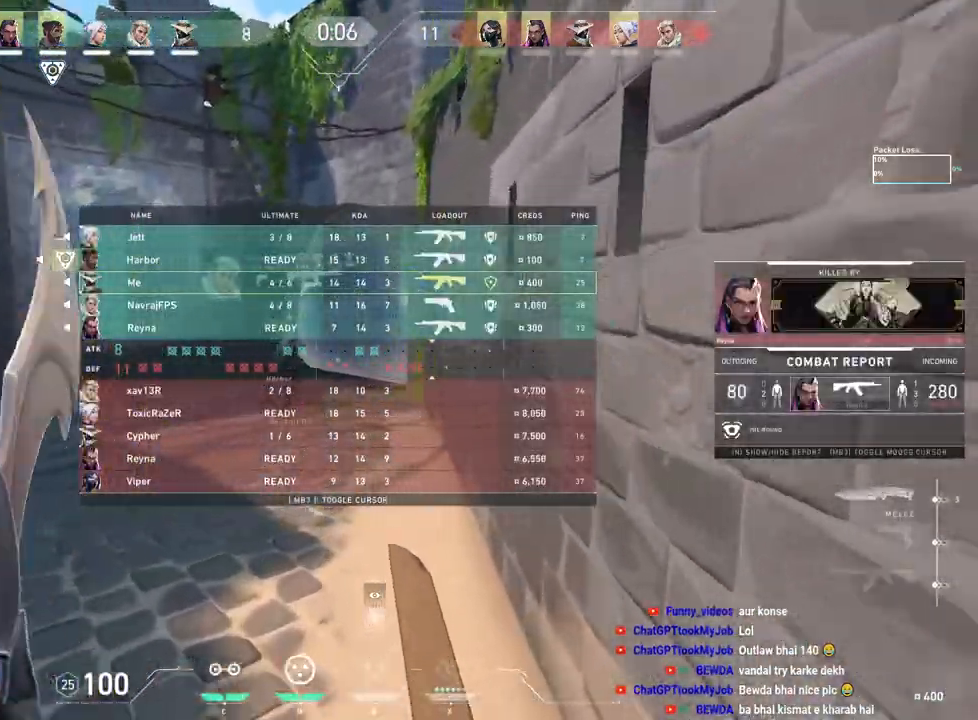
{"keys": ["w"], "mouse": [], "events": [[383, "tab", "up"]]}
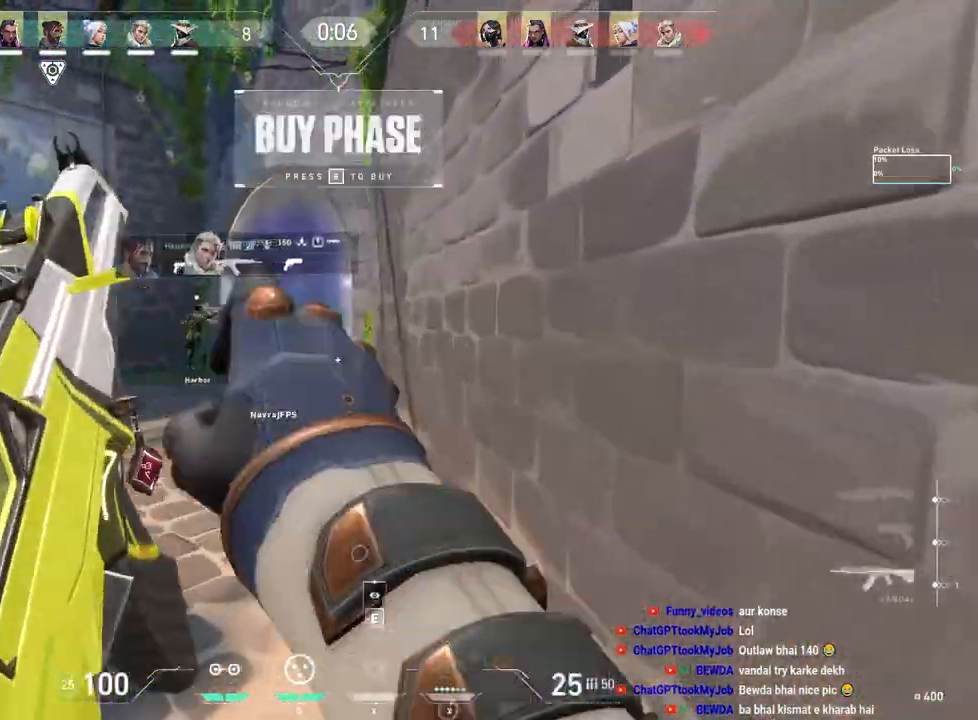
{"keys": ["tab", "w"], "mouse": [], "events": [[250, "mouse_left", "down"], [350, "mouse_left", "up"], [500, "tab", "down"]]}